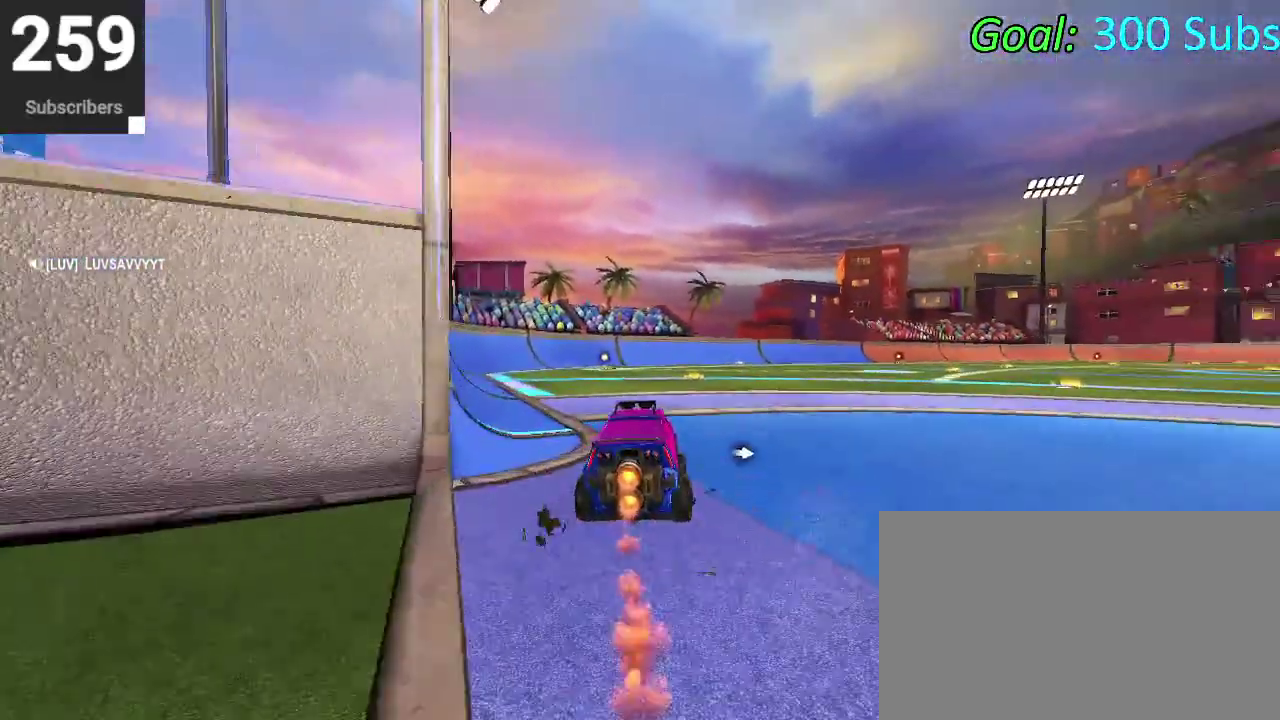
Gameplay with a controller (PlayStation layout); each line is a JSON object with the inputs held at the frame after it. "events" lists button and stick changes between this image and that frame as [ms after this image, input, new state], when the widget could be followed in between. Not read: L1 R1.
{"buttons": [], "left_stick": "center", "right_stick": "center", "events": [[17, "left_stick", "left"], [117, "left_stick", "center"], [217, "DPAD_DOWN", "down"], [350, "DPAD_DOWN", "up"], [383, "R2", "up"], [433, "CIRCLE", "up"]]}
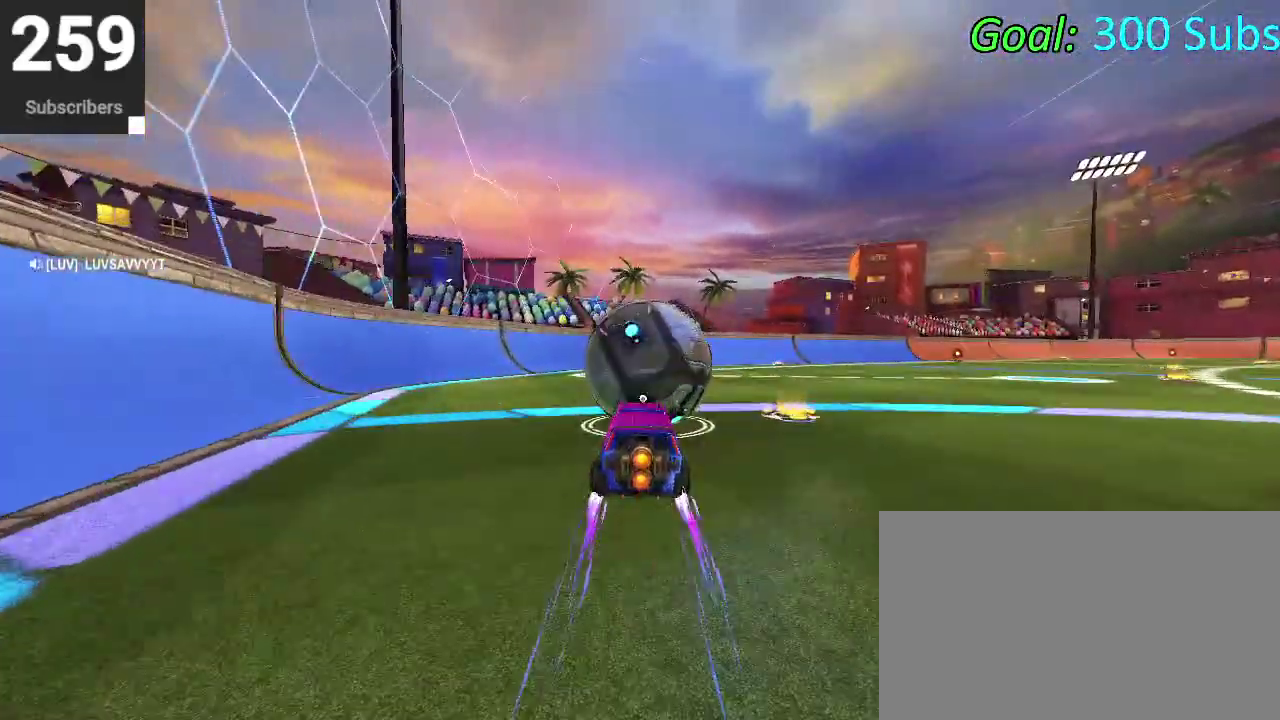
{"buttons": [], "left_stick": "center", "right_stick": "center", "events": []}
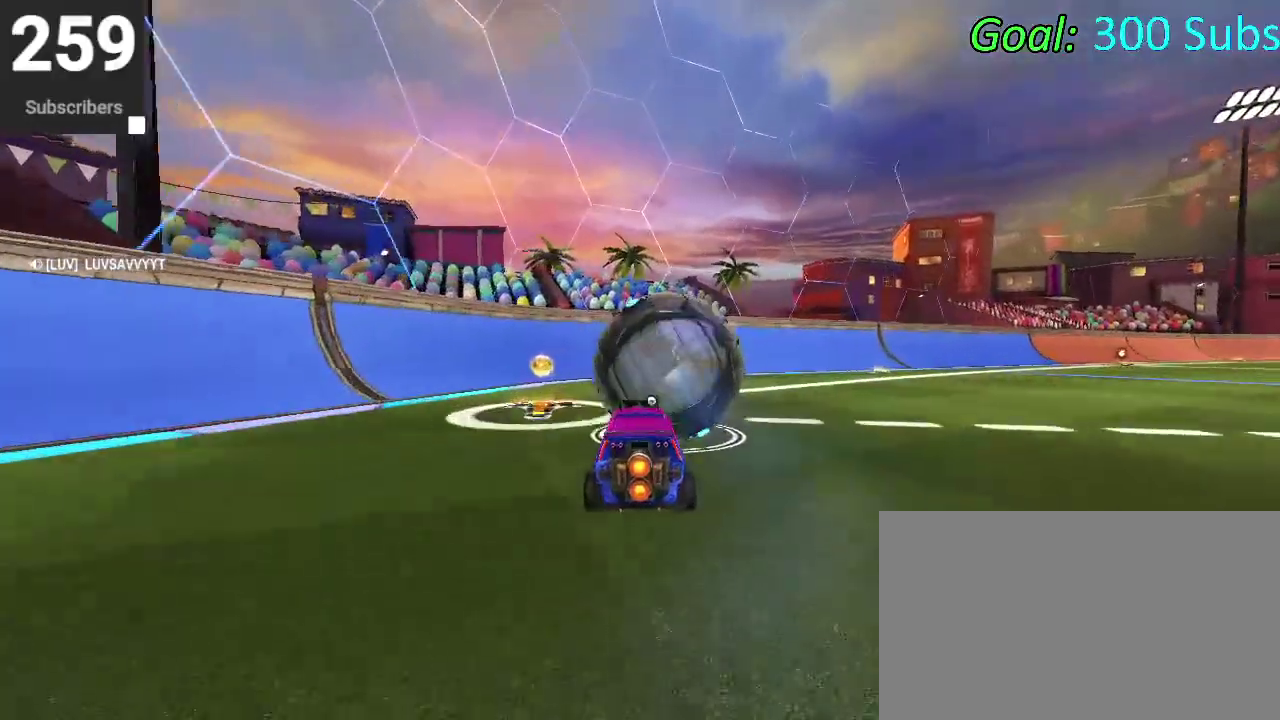
{"buttons": [], "left_stick": "center", "right_stick": "center", "events": [[150, "R2", "down"], [183, "TRIANGLE", "down"], [300, "TRIANGLE", "up"], [400, "R2", "up"]]}
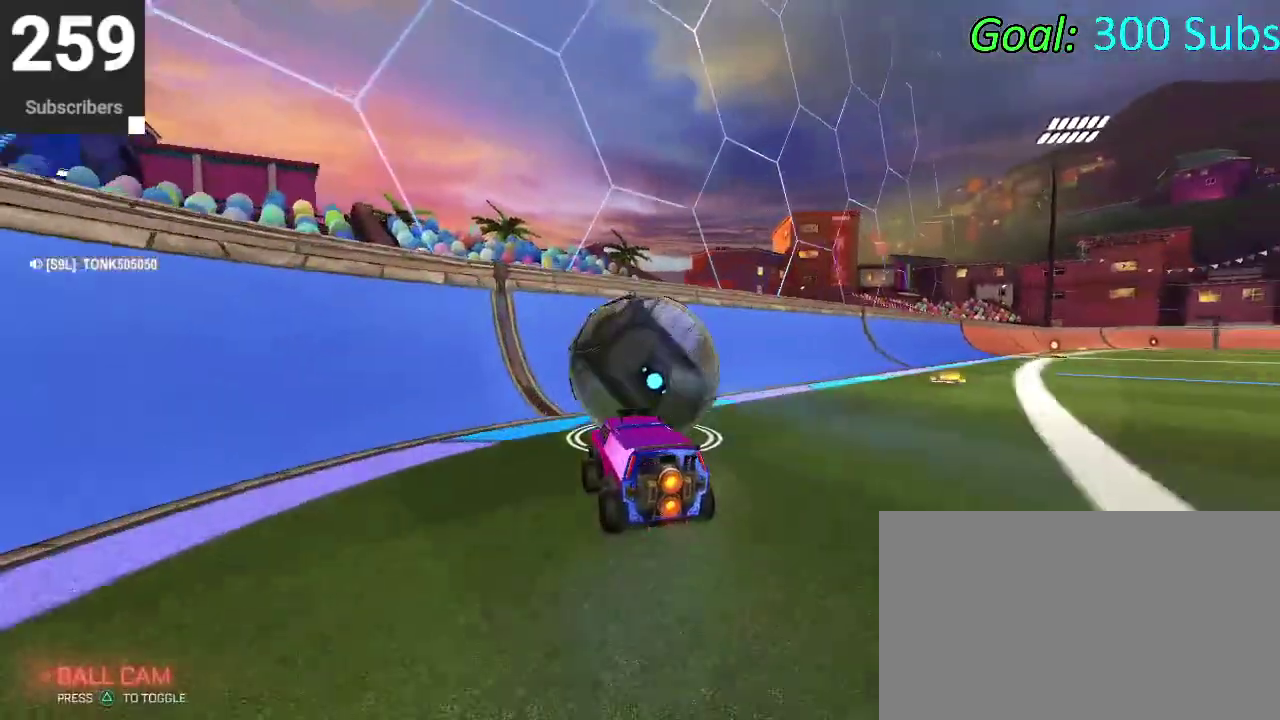
{"buttons": ["R2"], "left_stick": "right", "right_stick": "center", "events": [[317, "R2", "down"], [400, "left_stick", "right"]]}
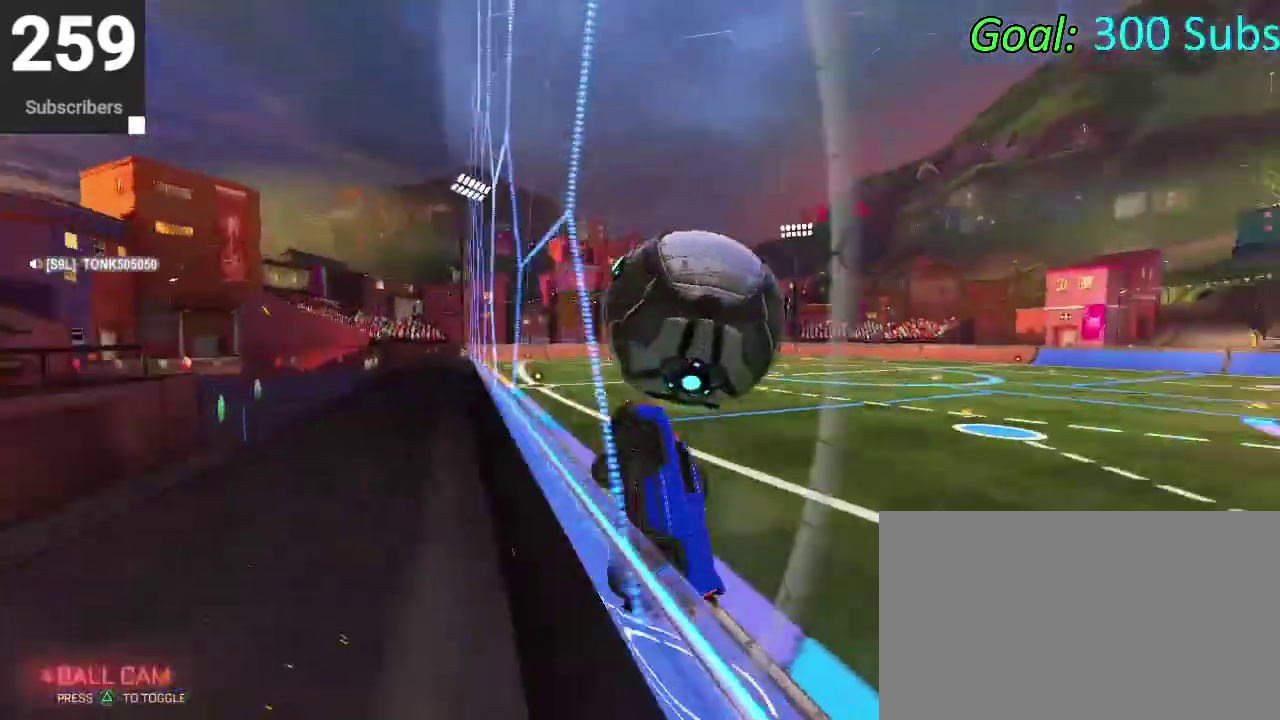
{"buttons": ["R2"], "left_stick": "down-left", "right_stick": "center", "events": [[17, "left_stick", "center"], [217, "left_stick", "up-right"], [267, "CROSS", "down"], [267, "left_stick", "right"], [317, "left_stick", "down-right"], [383, "left_stick", "down"], [417, "CROSS", "up"], [467, "left_stick", "down-left"]]}
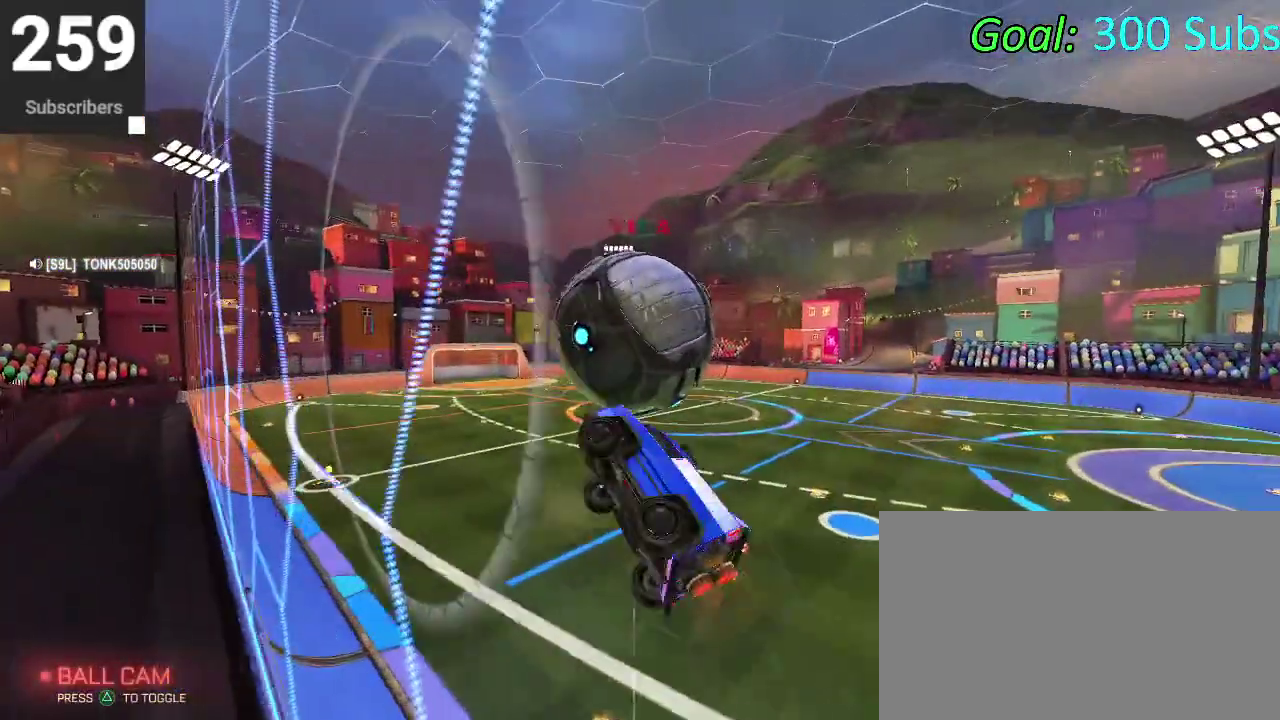
{"buttons": ["R2"], "left_stick": "center", "right_stick": "center", "events": [[50, "left_stick", "up-left"], [100, "CIRCLE", "down"], [100, "left_stick", "up"], [183, "CROSS", "down"], [317, "CROSS", "up"], [400, "CIRCLE", "up"], [400, "left_stick", "center"]]}
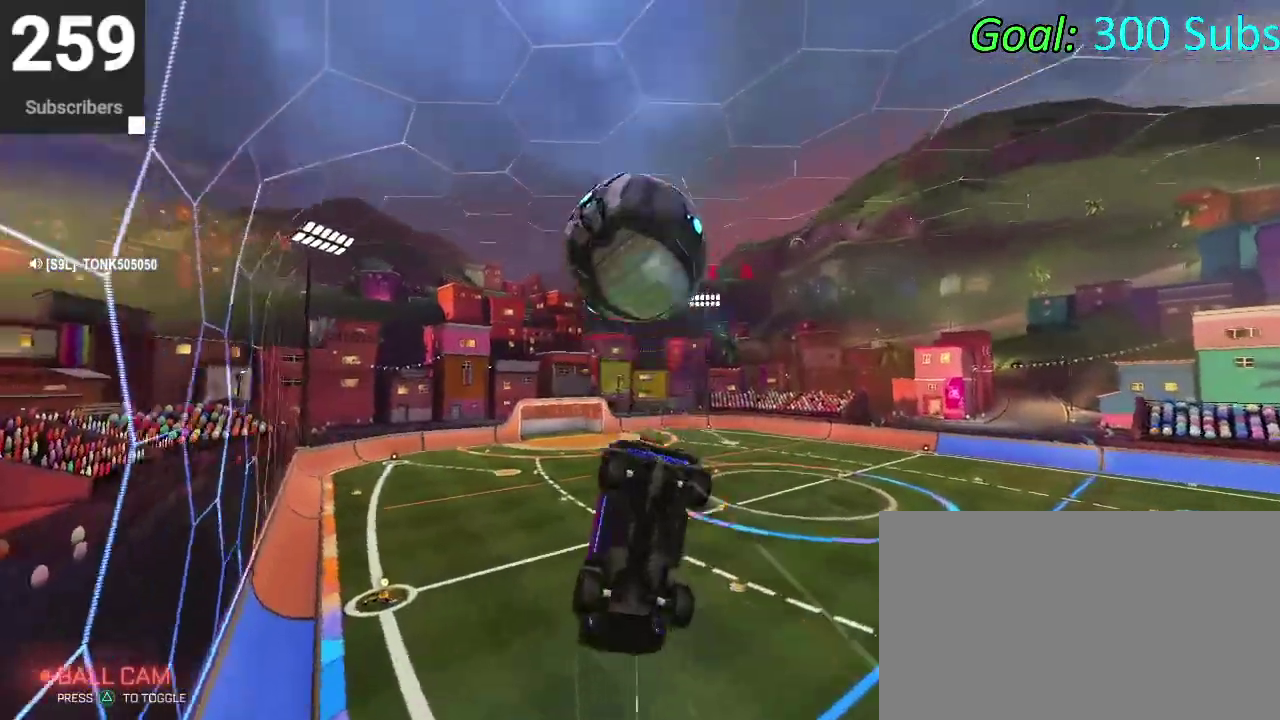
{"buttons": ["CIRCLE"], "left_stick": "up-left", "right_stick": "center", "events": [[100, "R2", "up"], [267, "left_stick", "up-left"], [383, "left_stick", "up"], [433, "CIRCLE", "down"], [467, "left_stick", "up-left"]]}
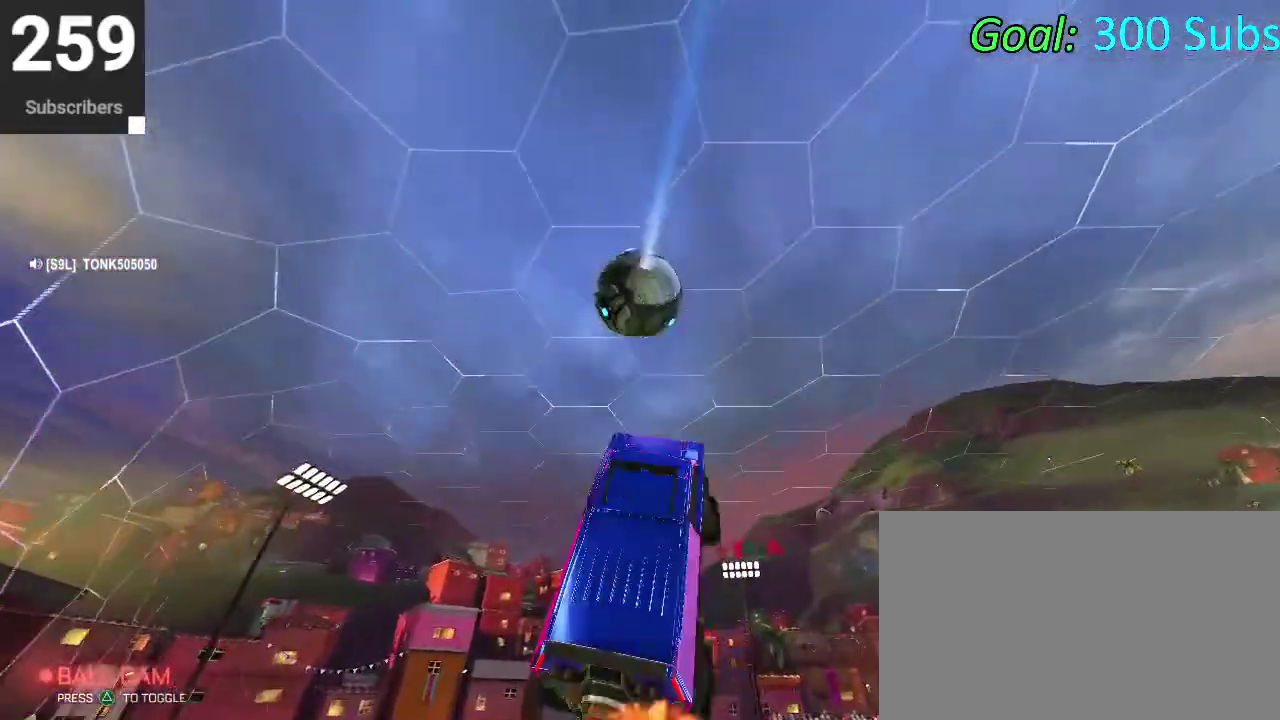
{"buttons": ["CIRCLE", "R2"], "left_stick": "up-right", "right_stick": "center"}
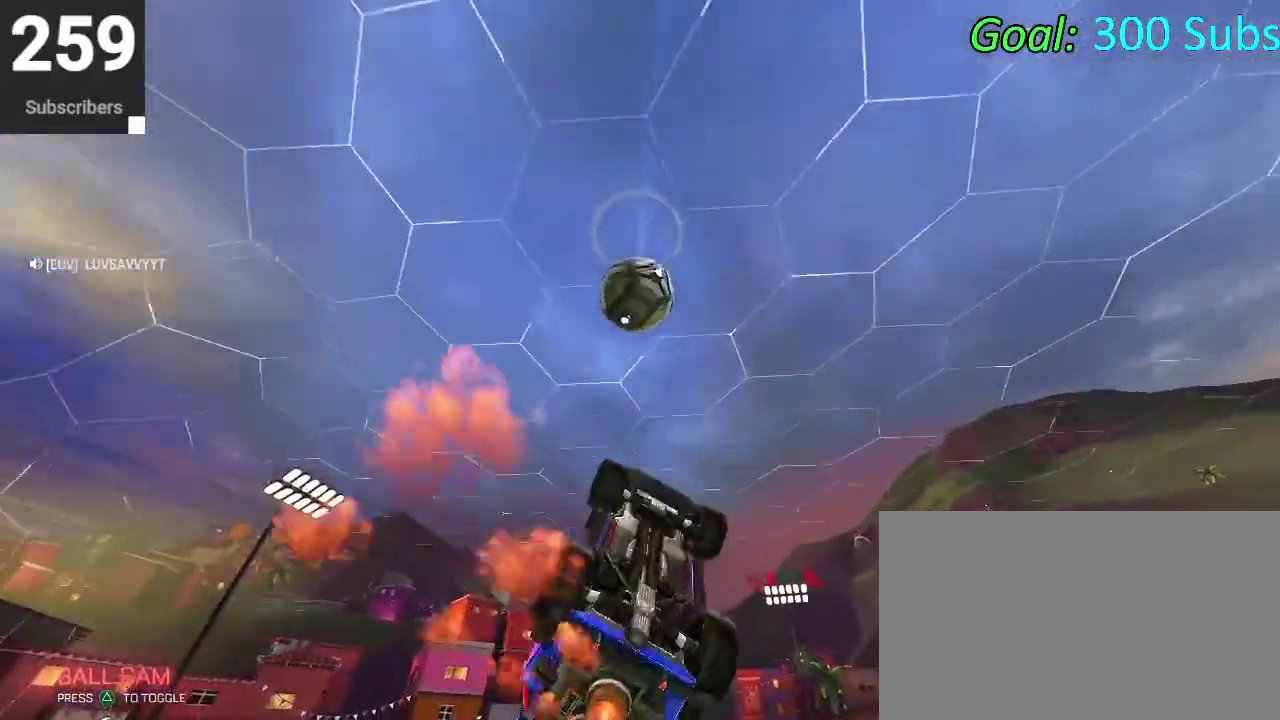
{"buttons": ["CIRCLE"], "left_stick": "down", "right_stick": "center"}
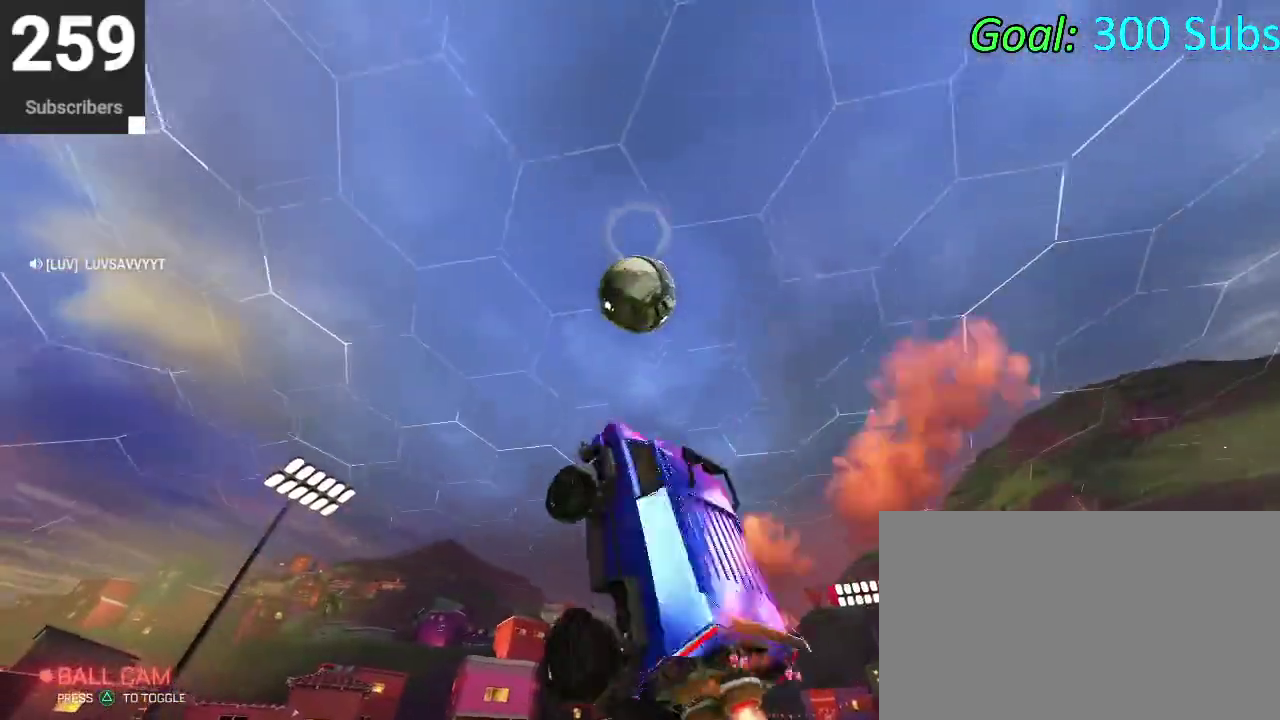
{"buttons": [], "left_stick": "down-left", "right_stick": "center"}
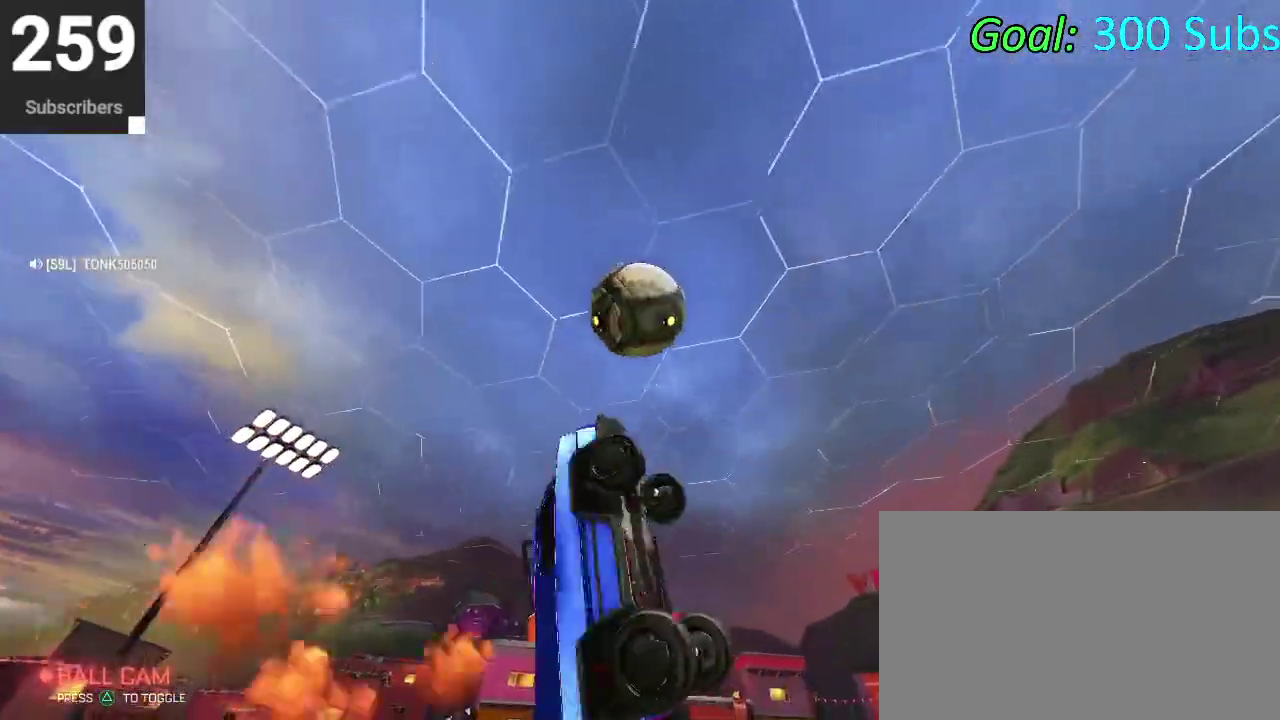
{"buttons": ["CIRCLE"], "left_stick": "up-right", "right_stick": "center"}
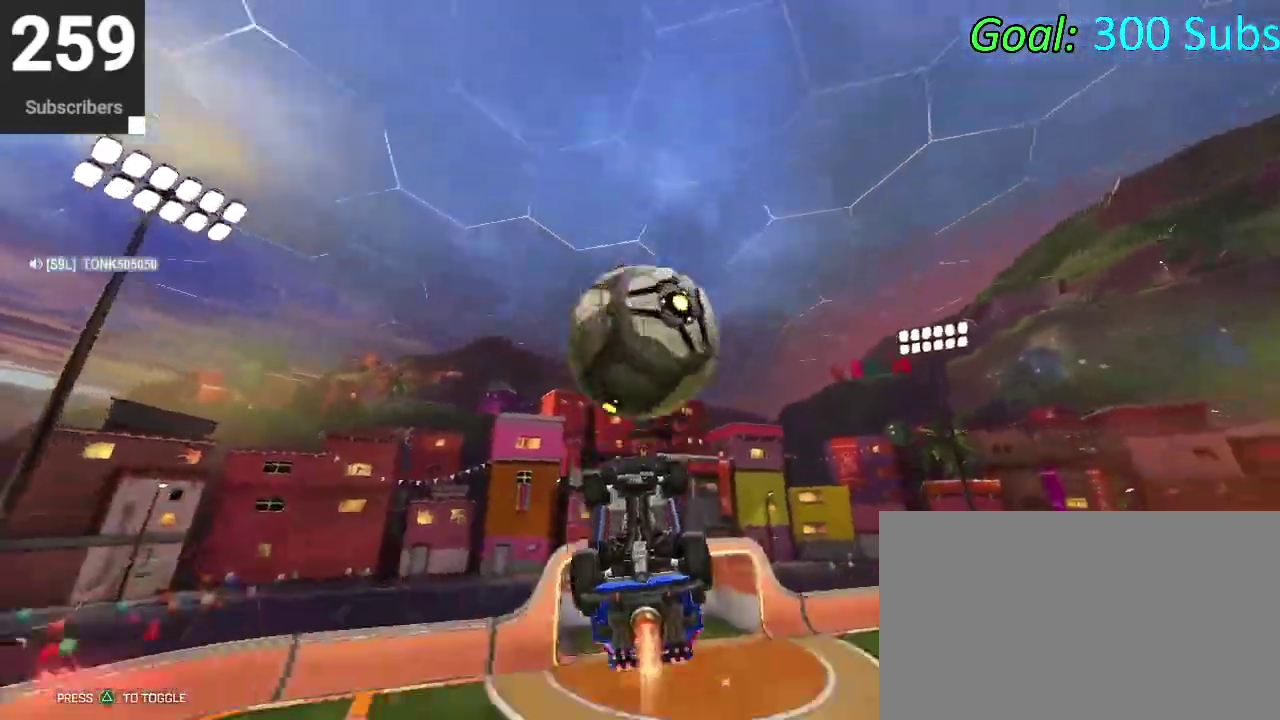
{"buttons": [], "left_stick": "up-right", "right_stick": "center"}
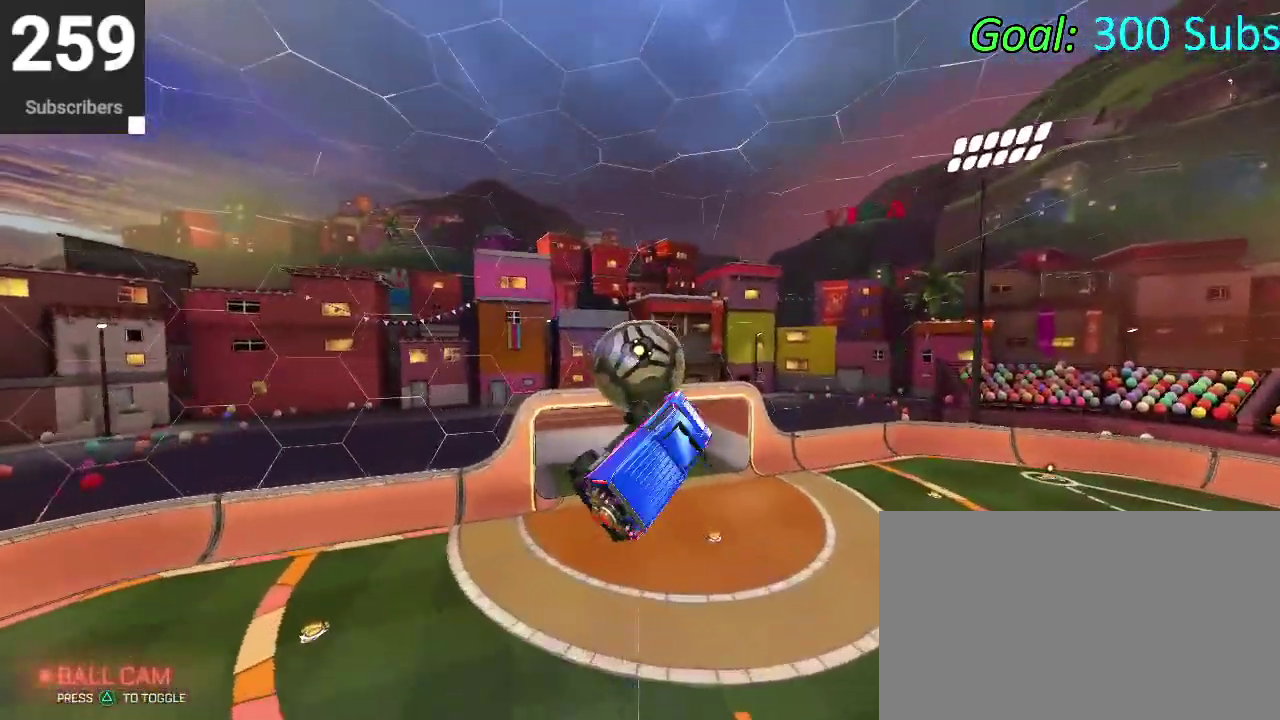
{"buttons": ["CIRCLE", "R2"], "left_stick": "down-left", "right_stick": "center"}
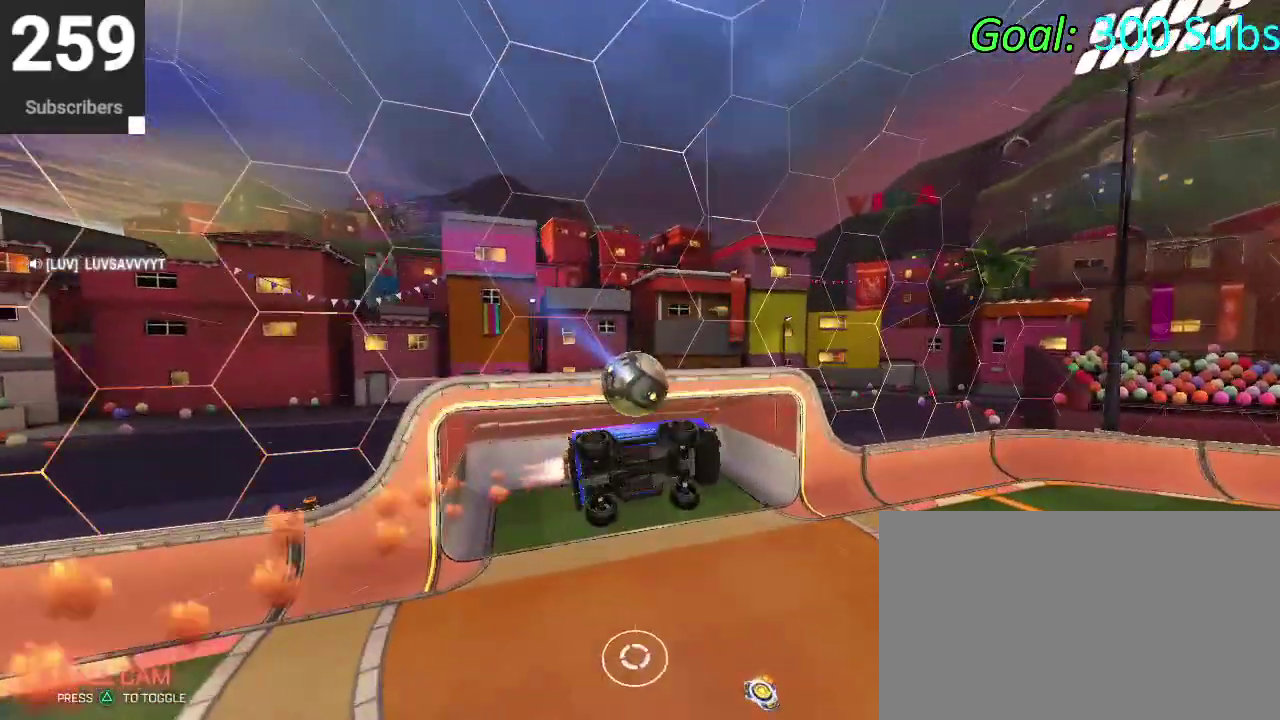
{"buttons": ["CIRCLE", "R2"], "left_stick": "down", "right_stick": "center"}
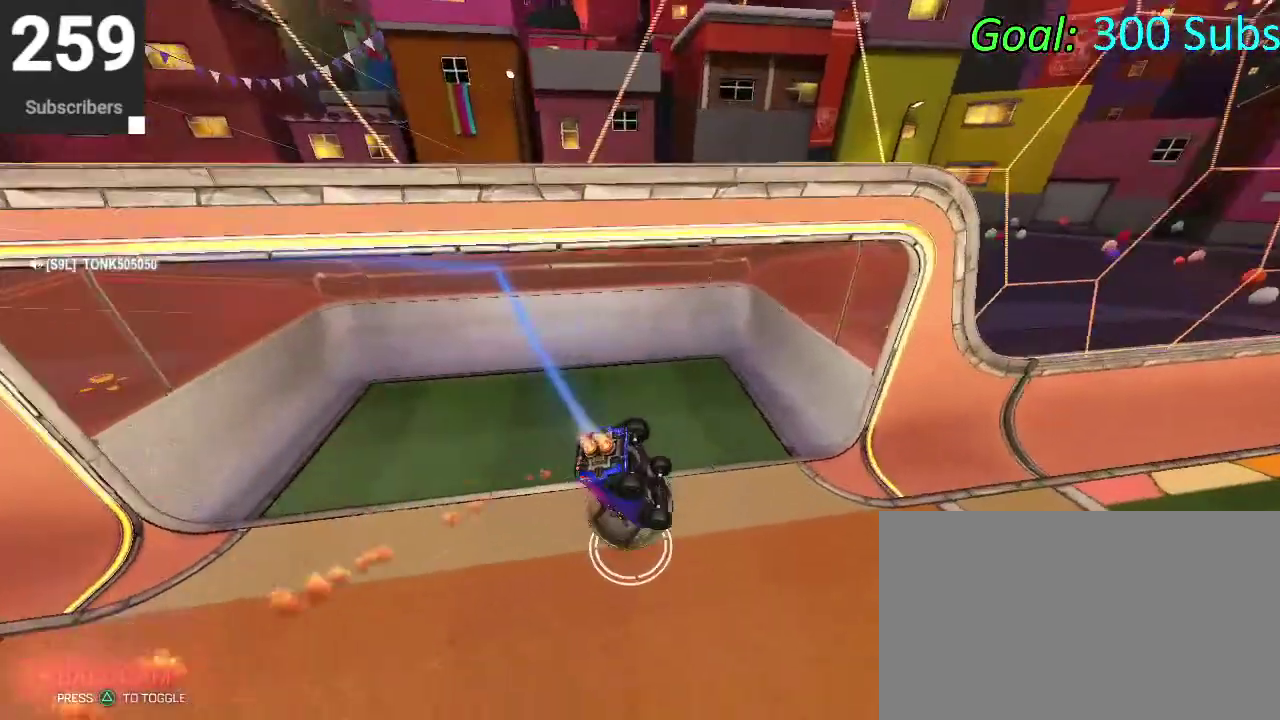
{"buttons": [], "left_stick": "center", "right_stick": "center", "events": [[117, "left_stick", "center"], [283, "CIRCLE", "up"], [350, "R2", "up"]]}
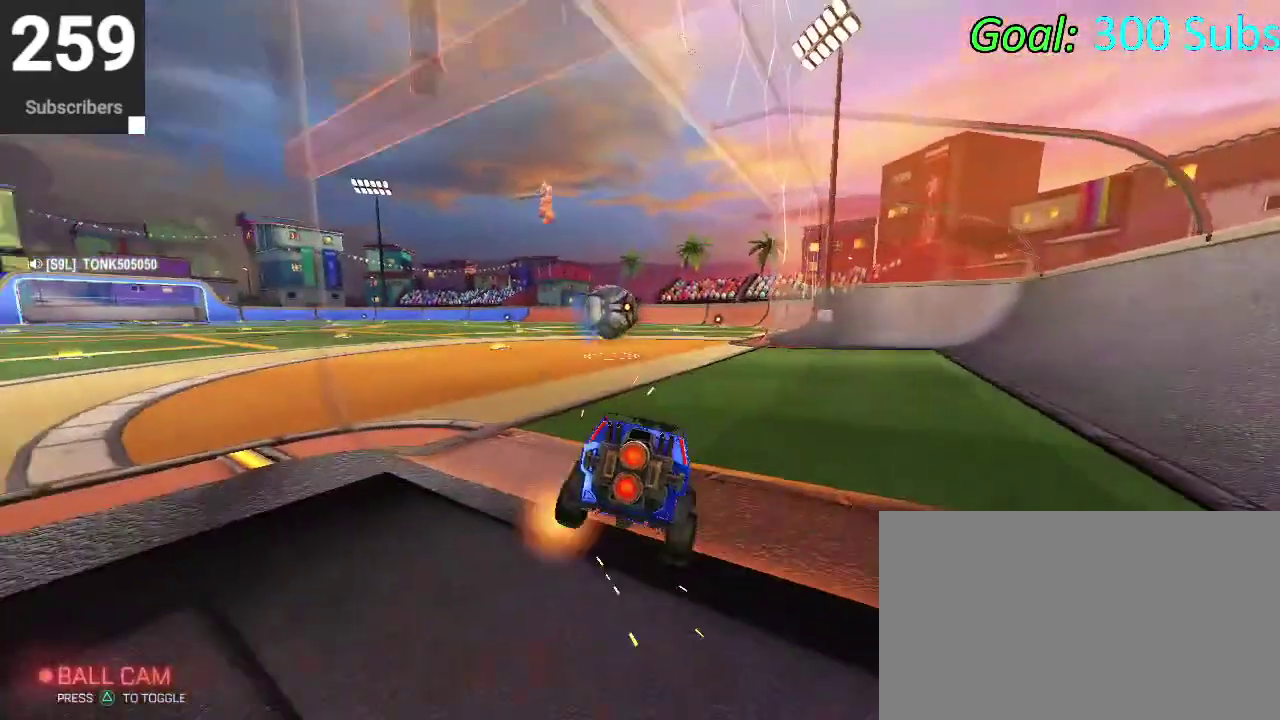
{"buttons": ["START"], "left_stick": "center", "right_stick": "center", "events": [[133, "R2", "down"], [233, "R2", "up"], [450, "START", "down"]]}
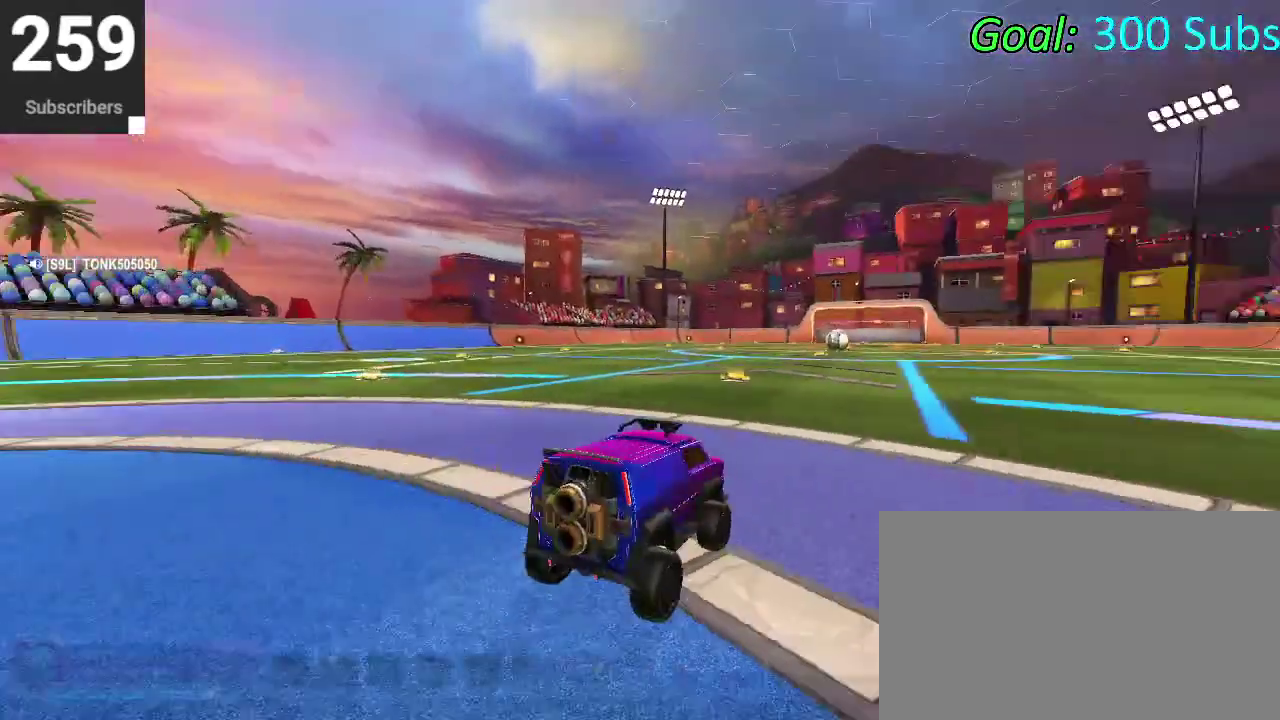
{"buttons": [], "left_stick": "center", "right_stick": "center", "events": [[33, "R2", "down"], [67, "START", "up"], [133, "R2", "up"]]}
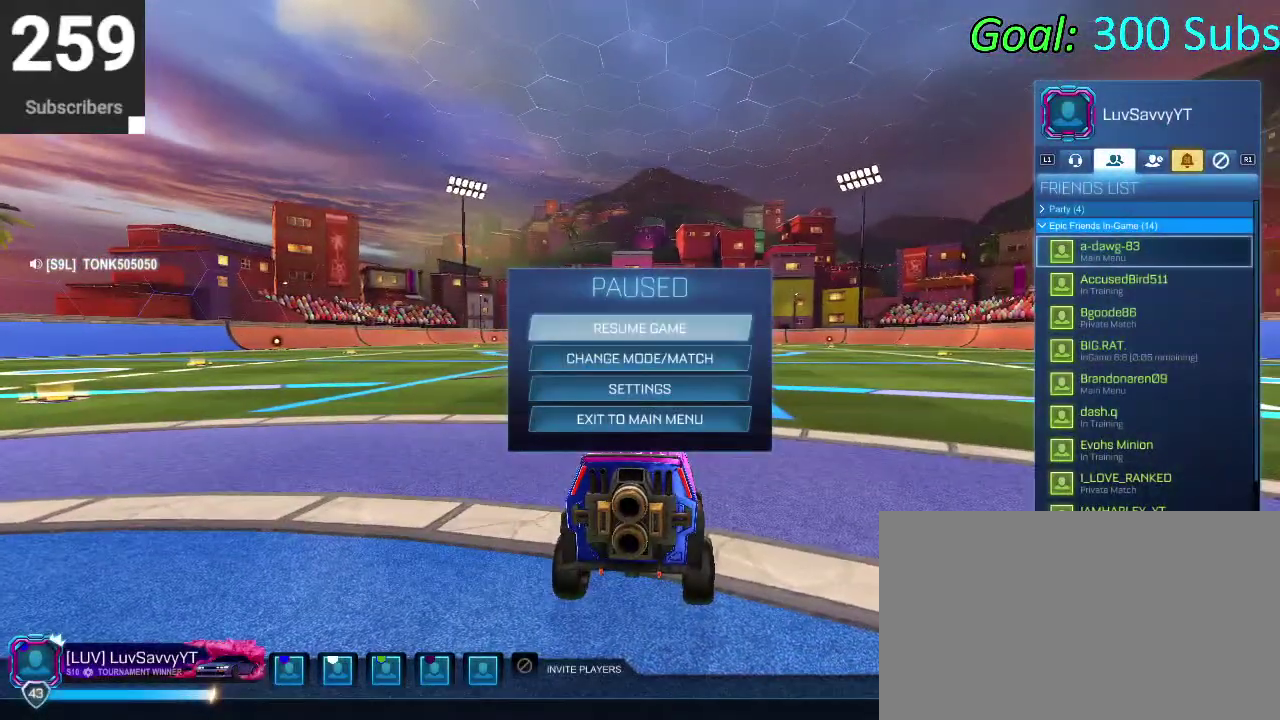
{"buttons": [], "left_stick": "center", "right_stick": "center", "events": []}
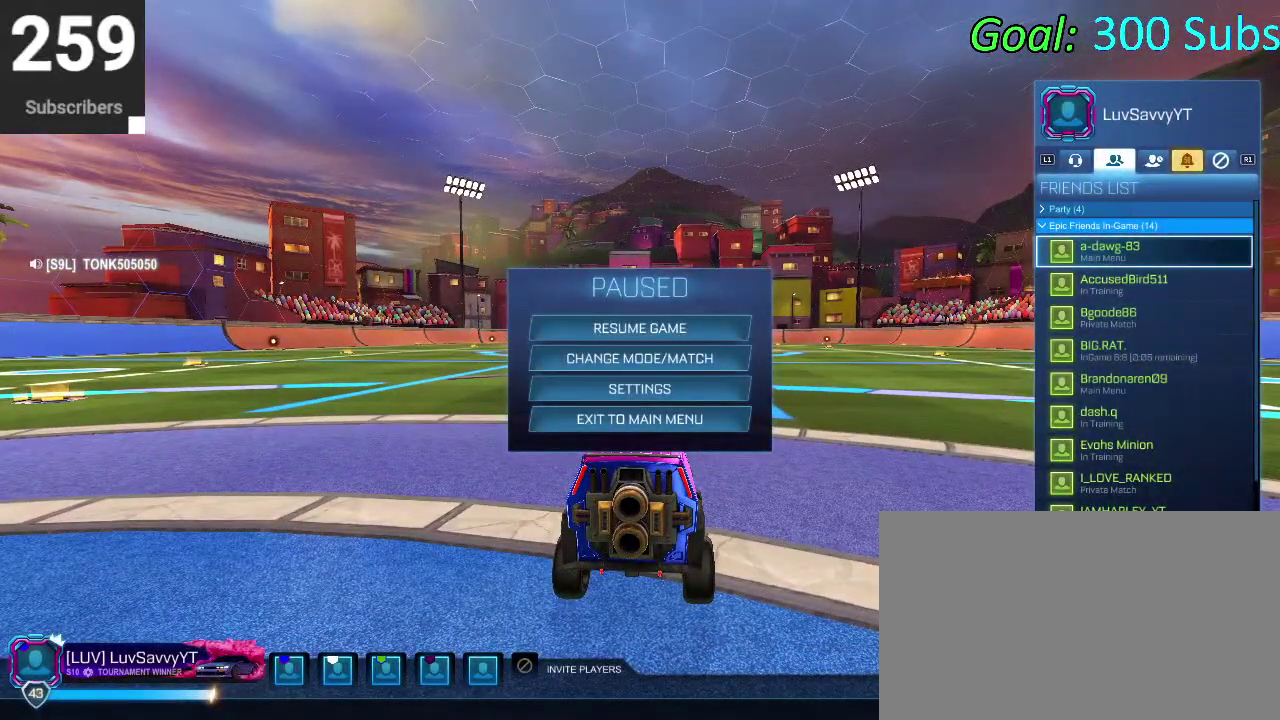
{"buttons": [], "left_stick": "center", "right_stick": "center", "events": []}
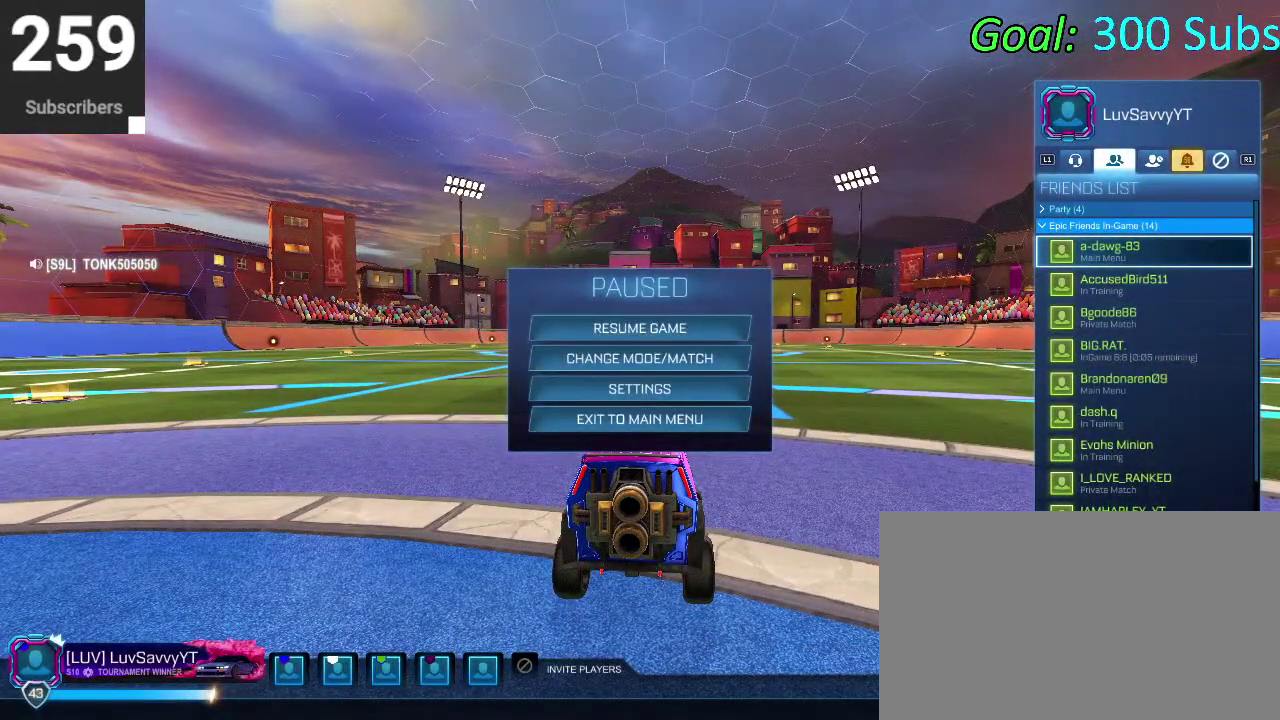
{"buttons": [], "left_stick": "center", "right_stick": "center", "events": []}
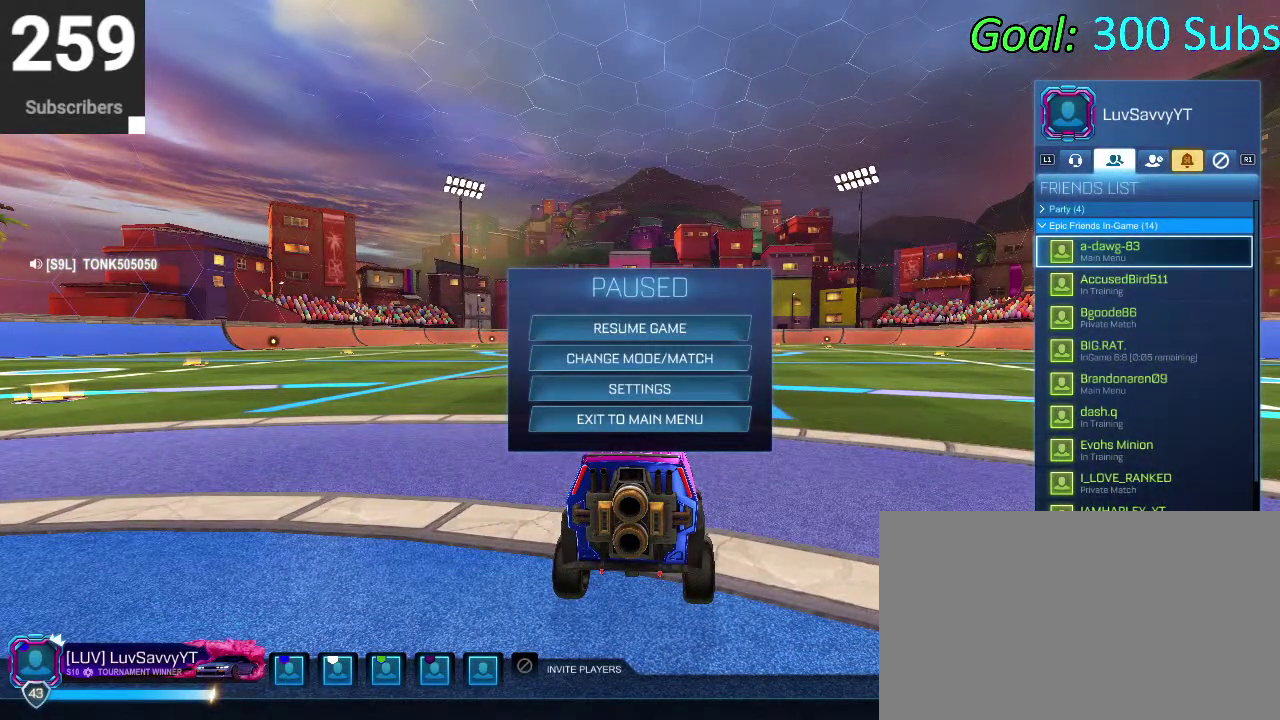
{"buttons": [], "left_stick": "center", "right_stick": "center", "events": []}